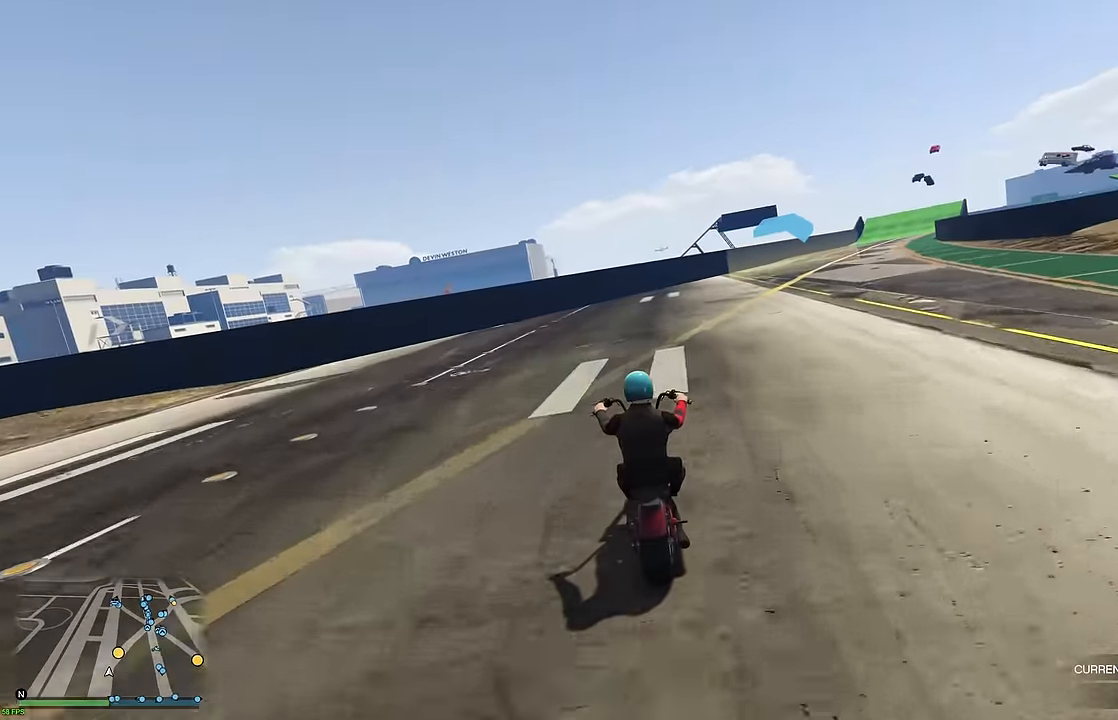
Gameplay with a controller (Xbox layout); each line is a JSON object with the inputs held at the frame after it. "events" lists button and stick changes between this image and that frame as [ms after this image, input, new state], when the widget could be followed in between.
{"buttons": ["R2"], "left_stick": "down", "right_stick": "center", "events": [[100, "left_stick", "center"], [167, "left_stick", "right"], [350, "left_stick", "down"]]}
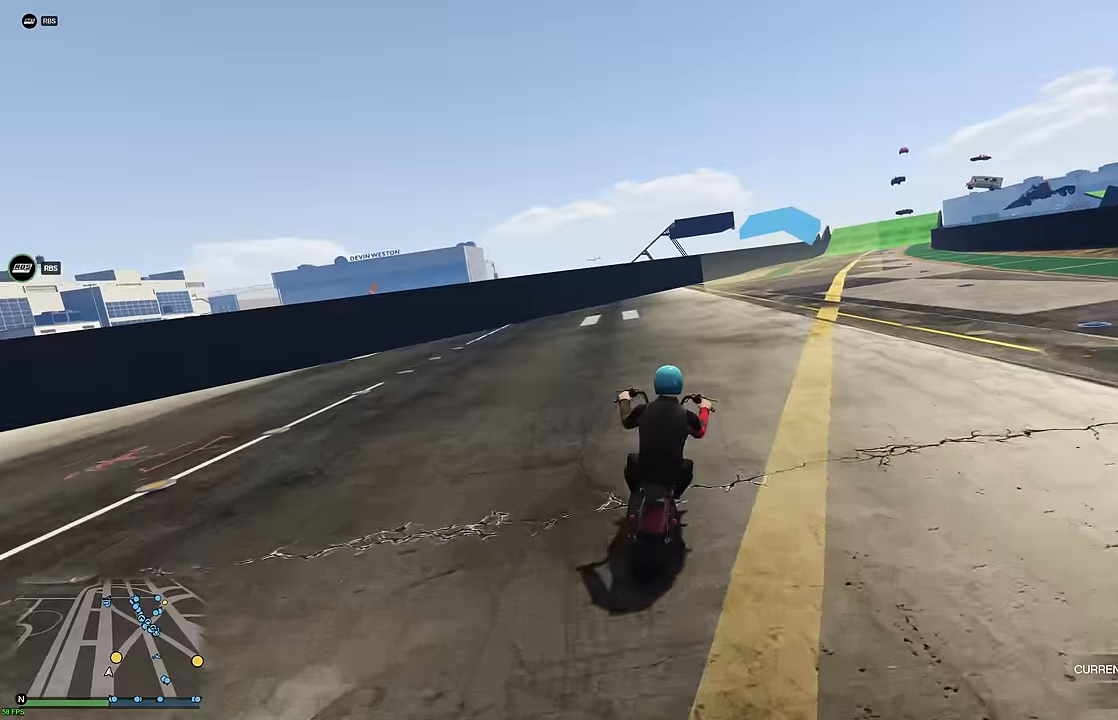
{"buttons": ["R2"], "left_stick": "right", "right_stick": "center", "events": [[283, "left_stick", "center"], [366, "left_stick", "right"]]}
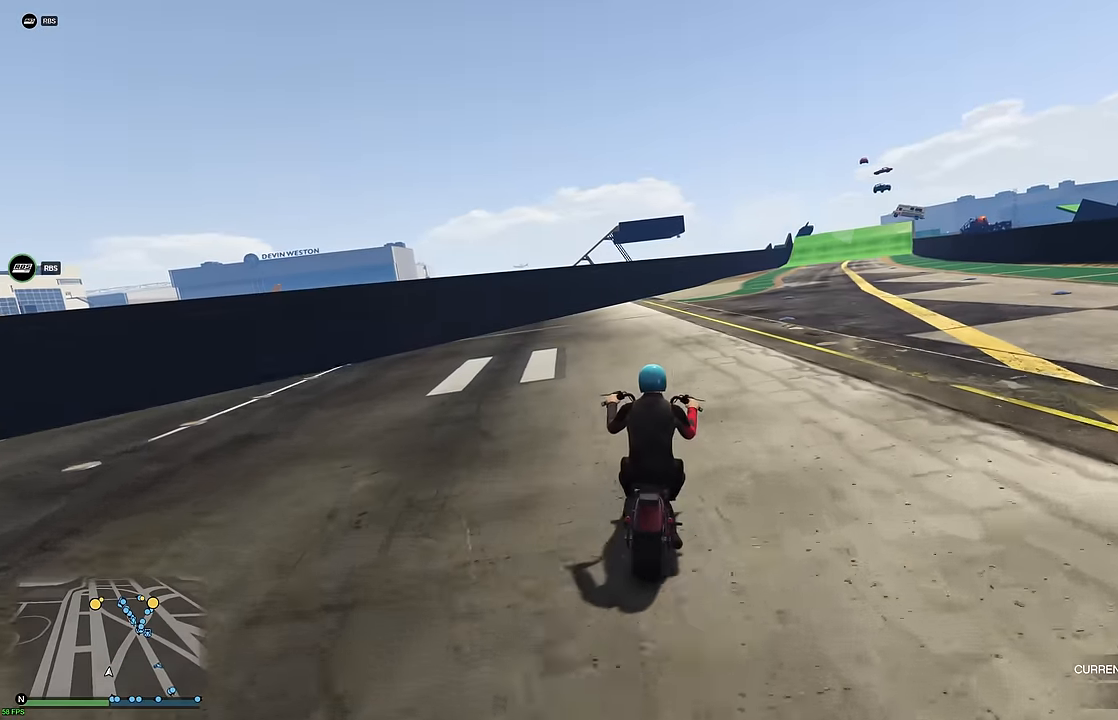
{"buttons": ["R2"], "left_stick": "down", "right_stick": "center", "events": [[66, "left_stick", "down"], [183, "left_stick", "right"], [300, "left_stick", "down"]]}
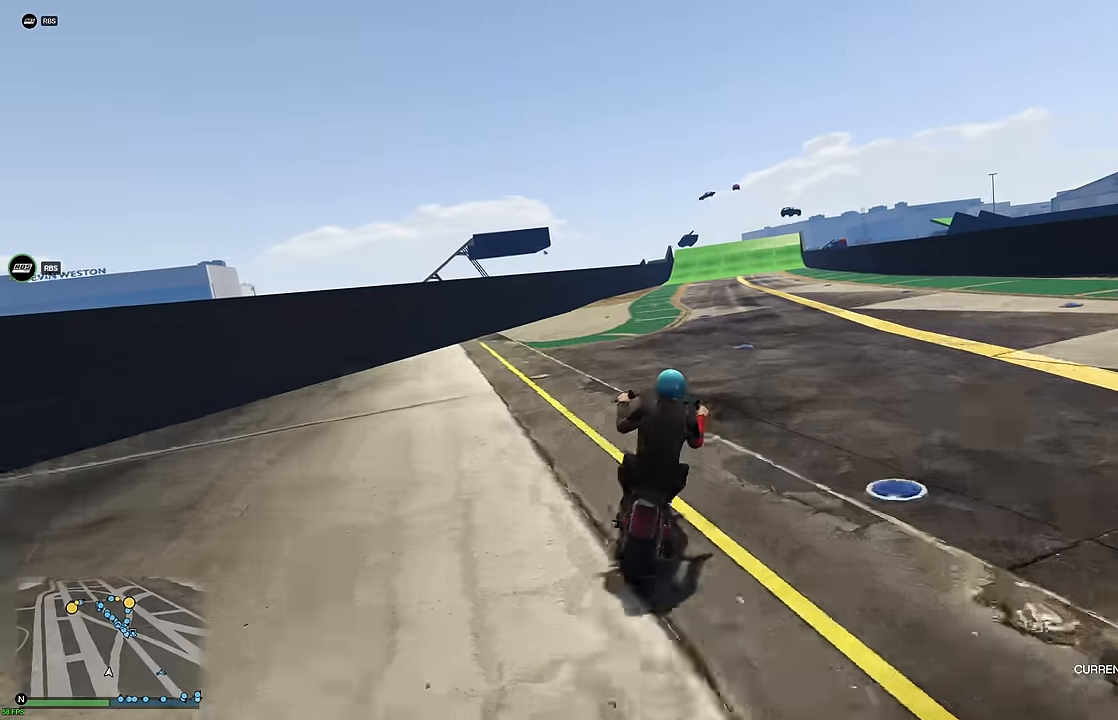
{"buttons": ["R2"], "left_stick": "center", "right_stick": "center", "events": [[133, "left_stick", "down-left"], [250, "left_stick", "center"], [366, "left_stick", "up-left"], [433, "left_stick", "center"]]}
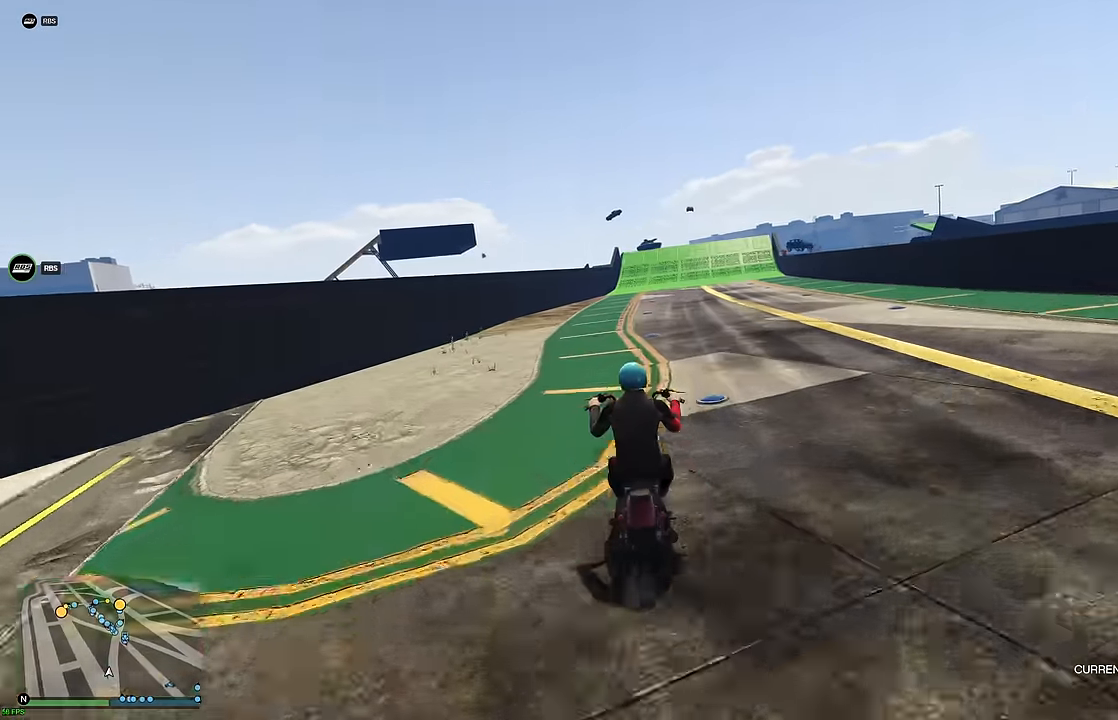
{"buttons": ["R2"], "left_stick": "center", "right_stick": "center", "events": [[366, "left_stick", "right"], [450, "left_stick", "center"]]}
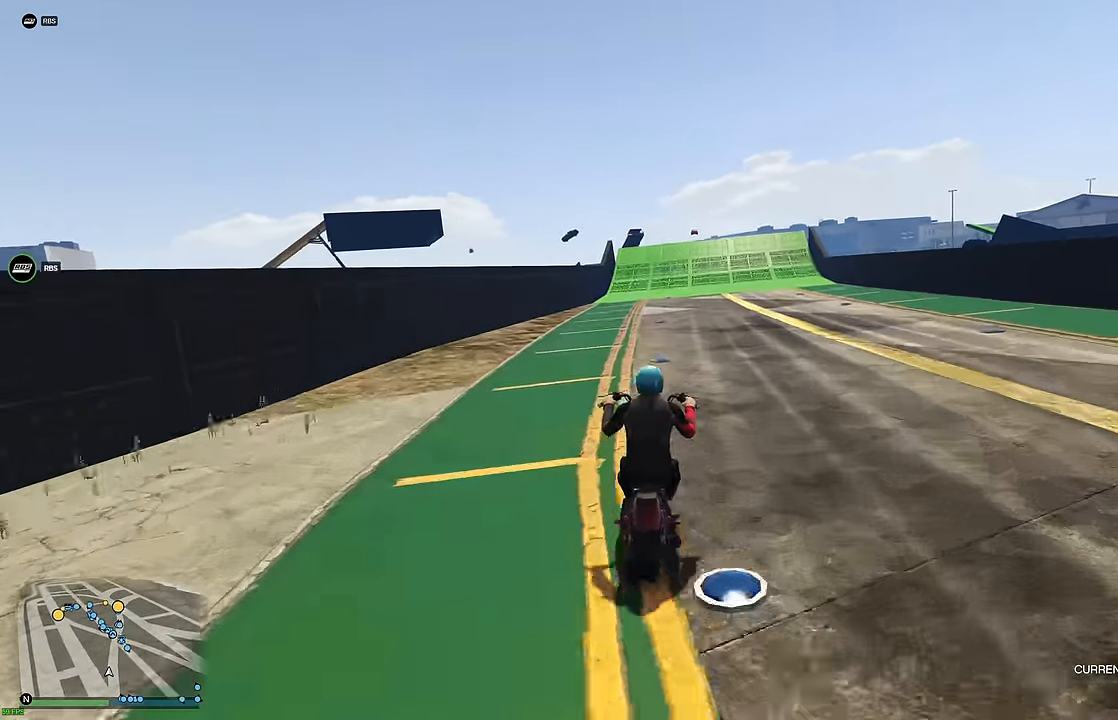
{"buttons": ["R2"], "left_stick": "right", "right_stick": "center", "events": [[433, "left_stick", "right"]]}
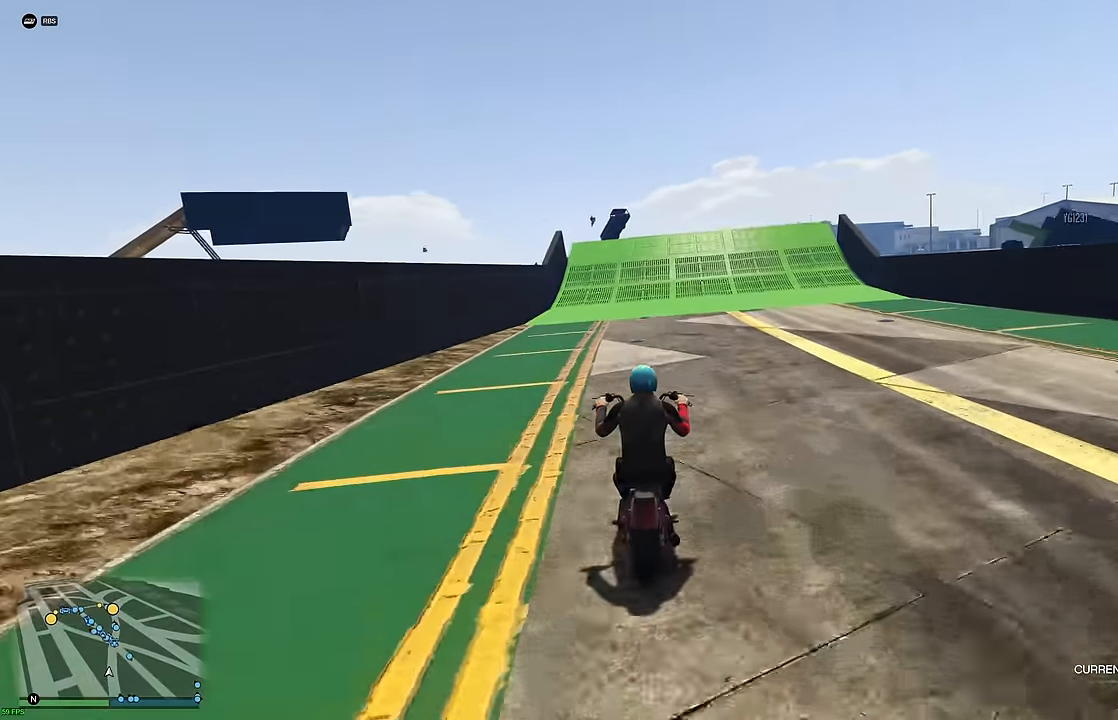
{"buttons": ["R2"], "left_stick": "down", "right_stick": "center", "events": [[16, "left_stick", "center"], [366, "left_stick", "down"]]}
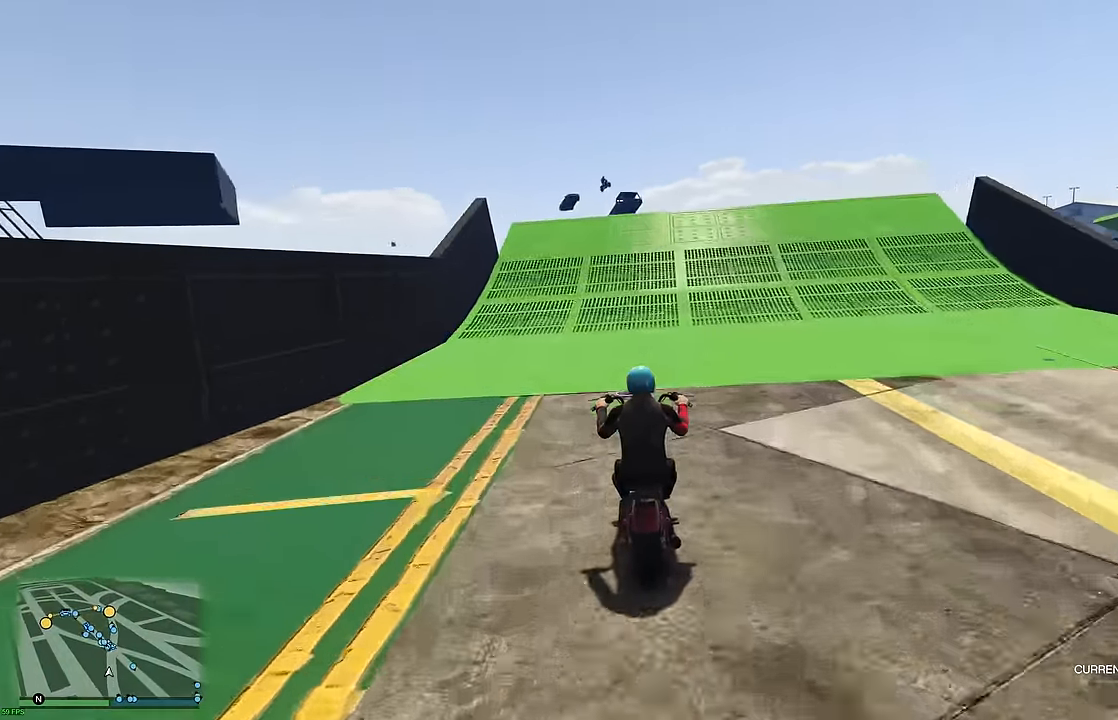
{"buttons": ["R2"], "left_stick": "down", "right_stick": "center", "events": []}
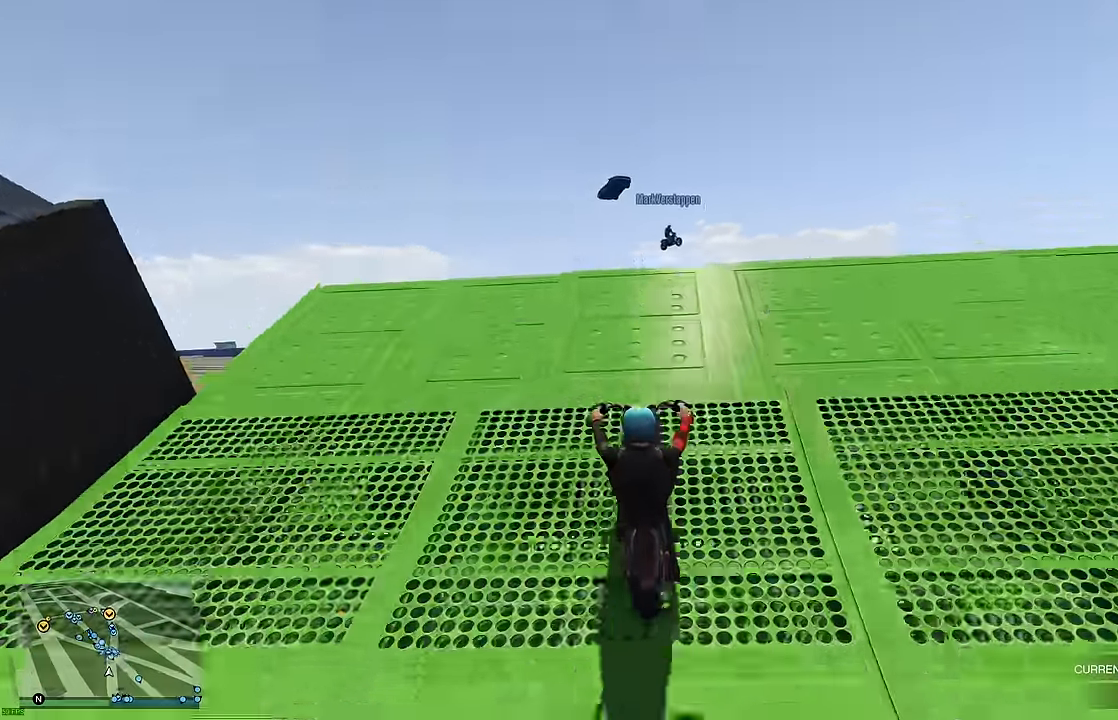
{"buttons": ["R2"], "left_stick": "down", "right_stick": "center", "events": []}
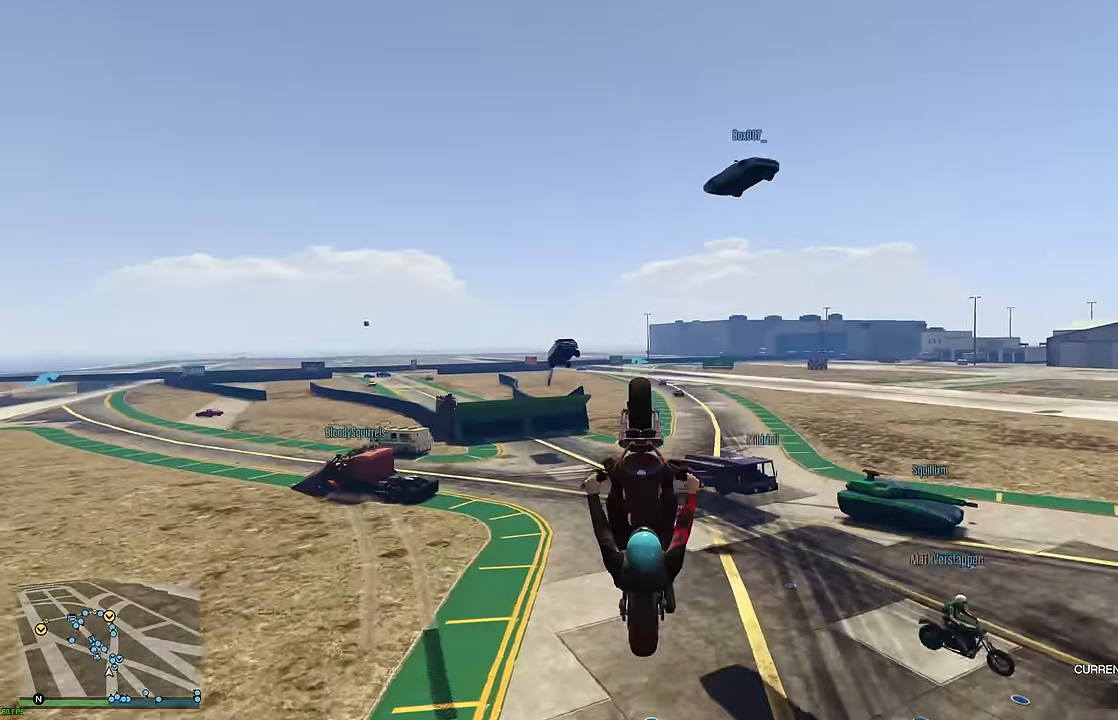
{"buttons": ["R2"], "left_stick": "down", "right_stick": "center", "events": []}
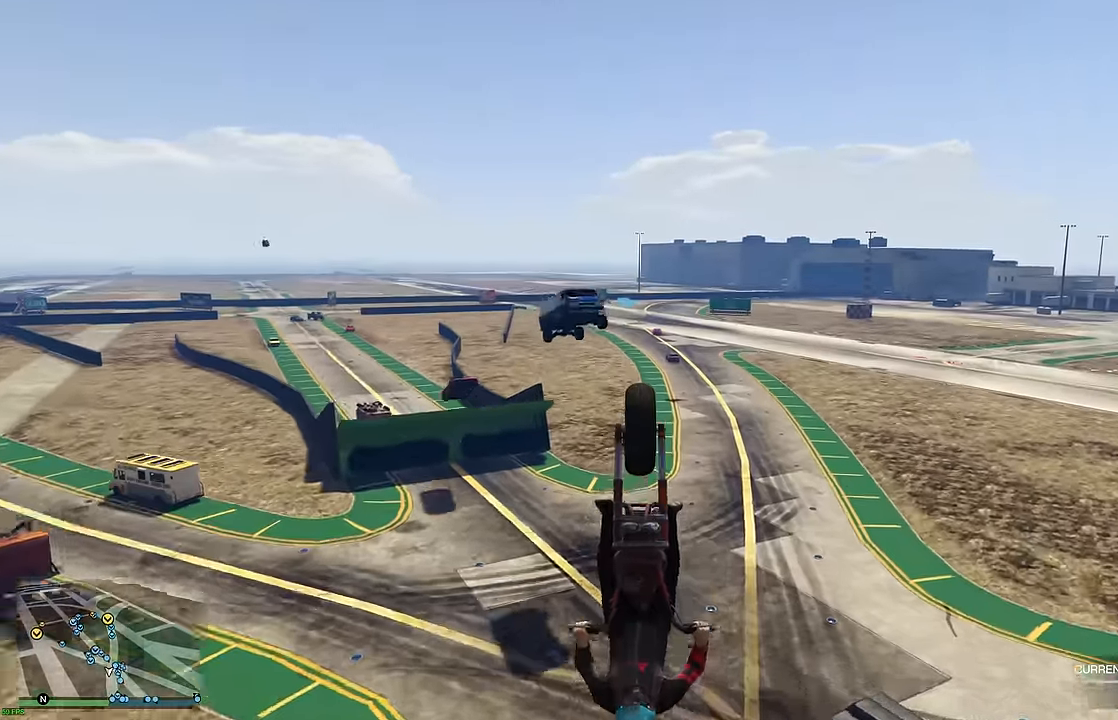
{"buttons": ["R2"], "left_stick": "center", "right_stick": "center", "events": [[267, "left_stick", "center"]]}
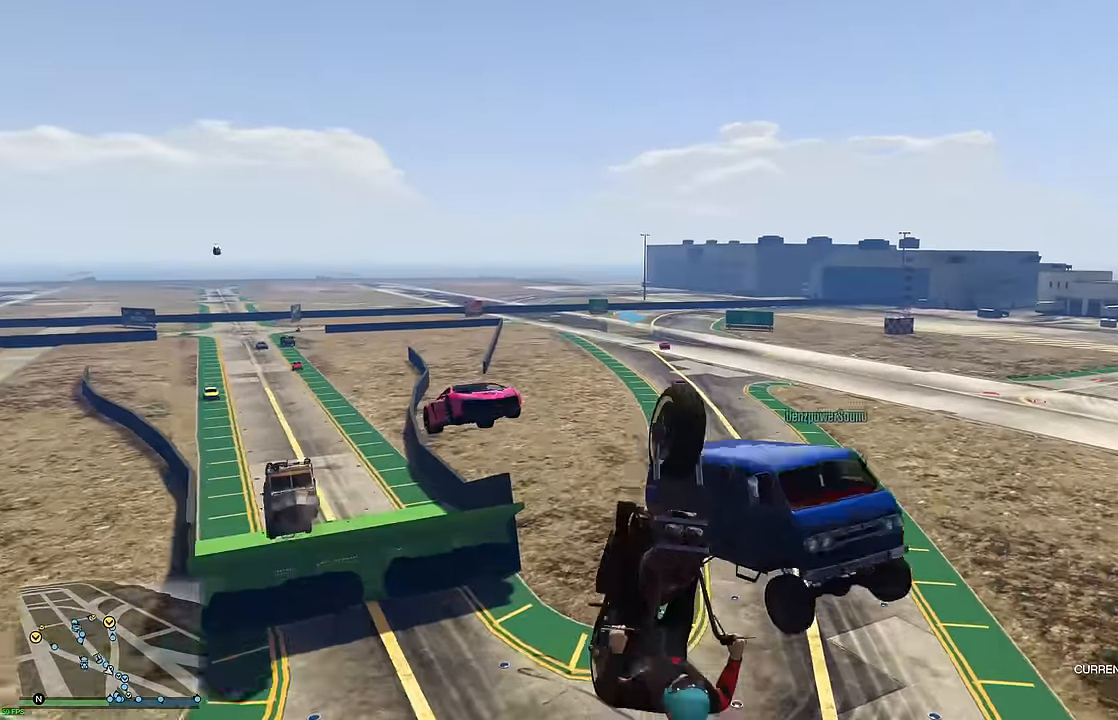
{"buttons": ["R2"], "left_stick": "up-left", "right_stick": "center", "events": [[67, "left_stick", "up-right"], [250, "left_stick", "center"], [334, "left_stick", "up-left"]]}
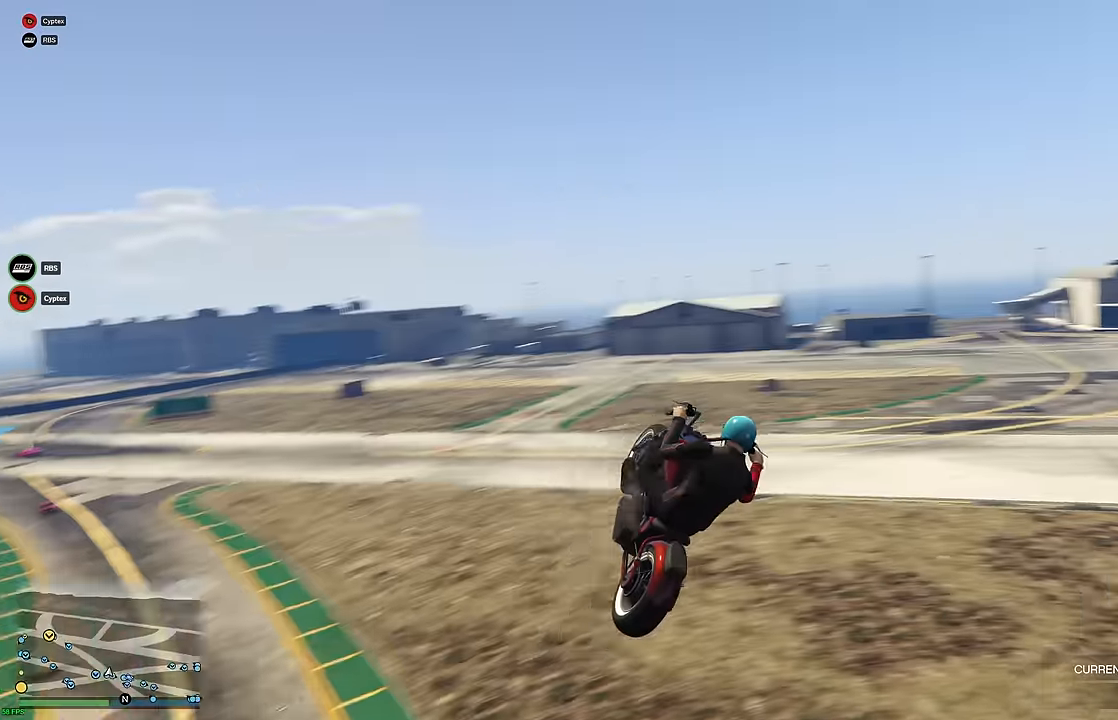
{"buttons": ["L2"], "left_stick": "left", "right_stick": "center", "events": [[100, "left_stick", "center"], [284, "left_stick", "left"], [384, "L2", "down"], [384, "R2", "up"], [384, "left_stick", "center"], [434, "left_stick", "left"]]}
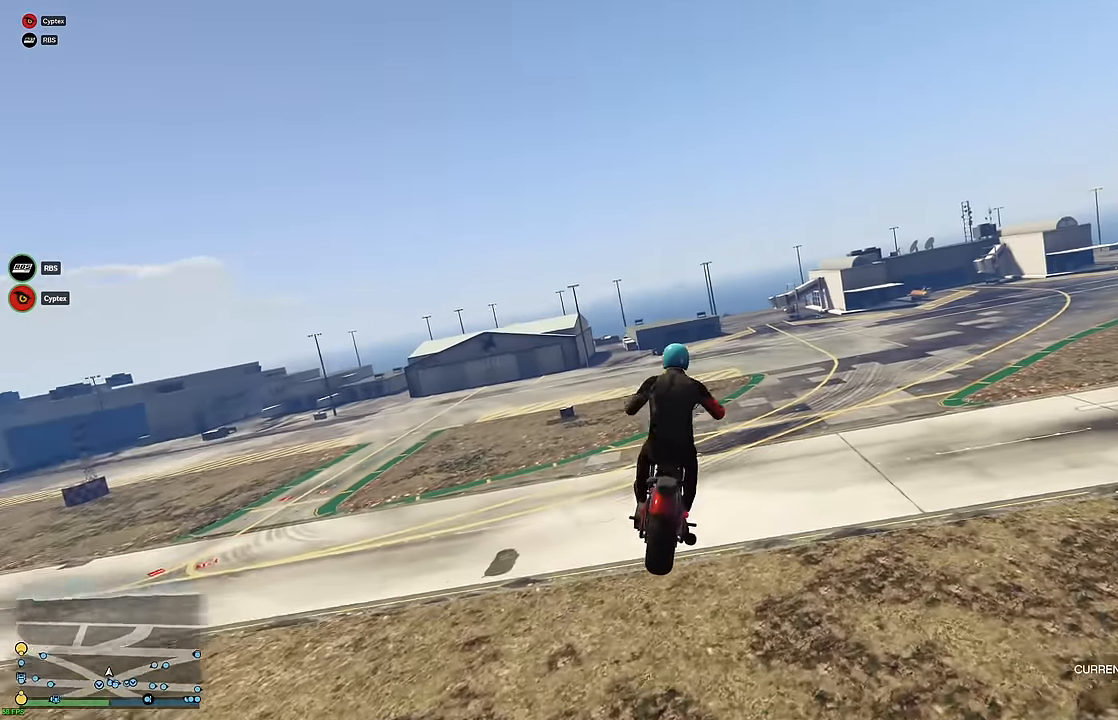
{"buttons": ["L2"], "left_stick": "center", "right_stick": "center", "events": [[134, "left_stick", "center"]]}
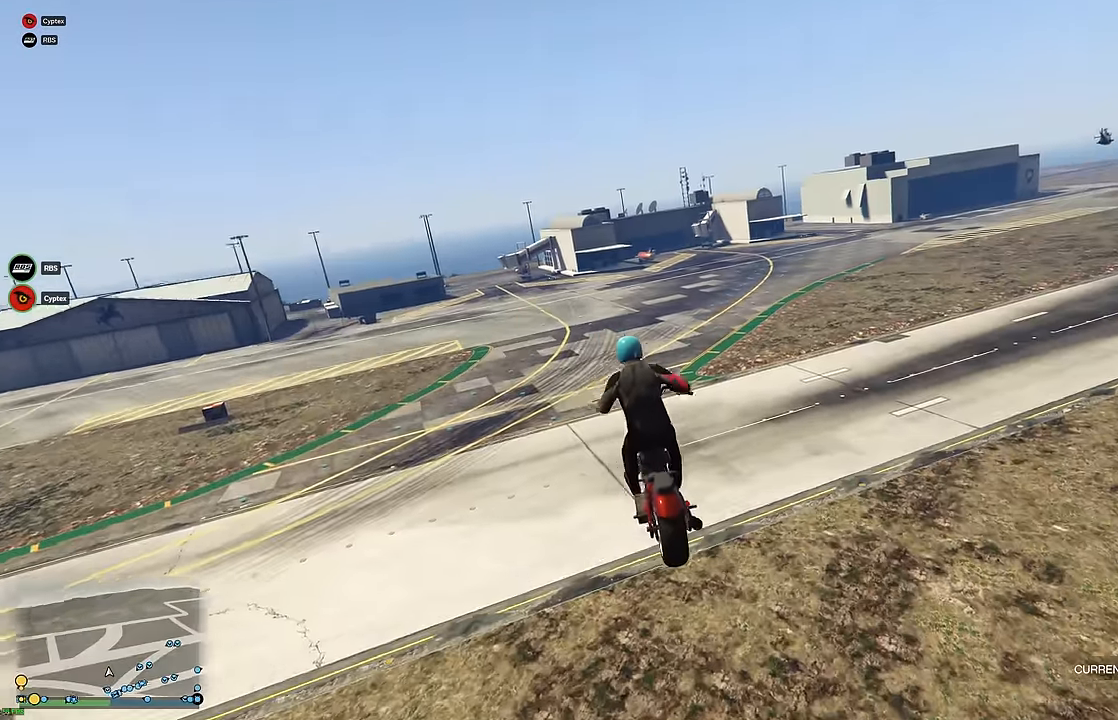
{"buttons": ["L2"], "left_stick": "up-left", "right_stick": "center", "events": [[334, "left_stick", "up-left"]]}
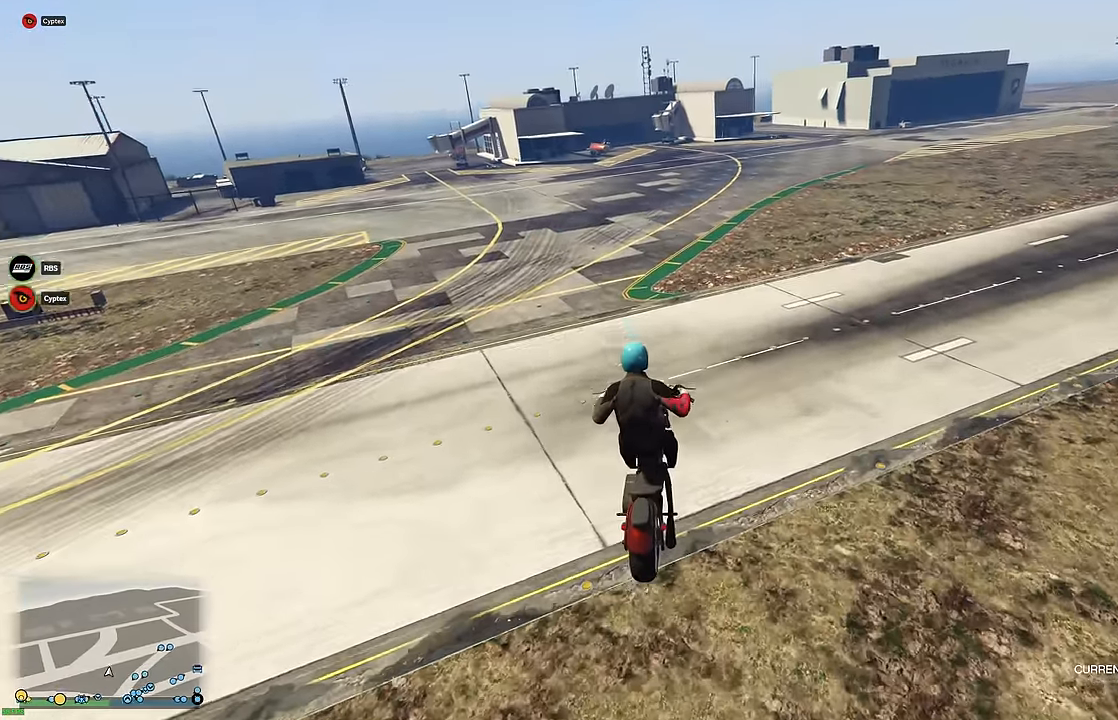
{"buttons": ["L2"], "left_stick": "left", "right_stick": "center", "events": [[167, "left_stick", "center"], [500, "left_stick", "left"]]}
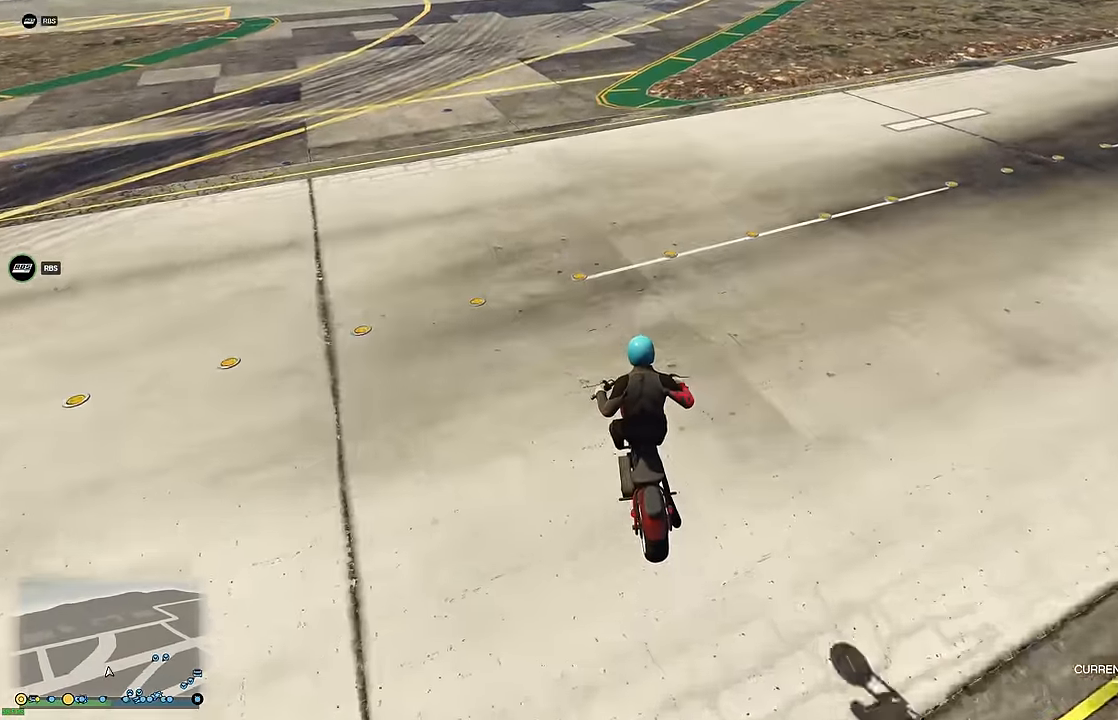
{"buttons": [], "left_stick": "down-left", "right_stick": "center", "events": [[467, "L2", "up"], [484, "left_stick", "down-left"]]}
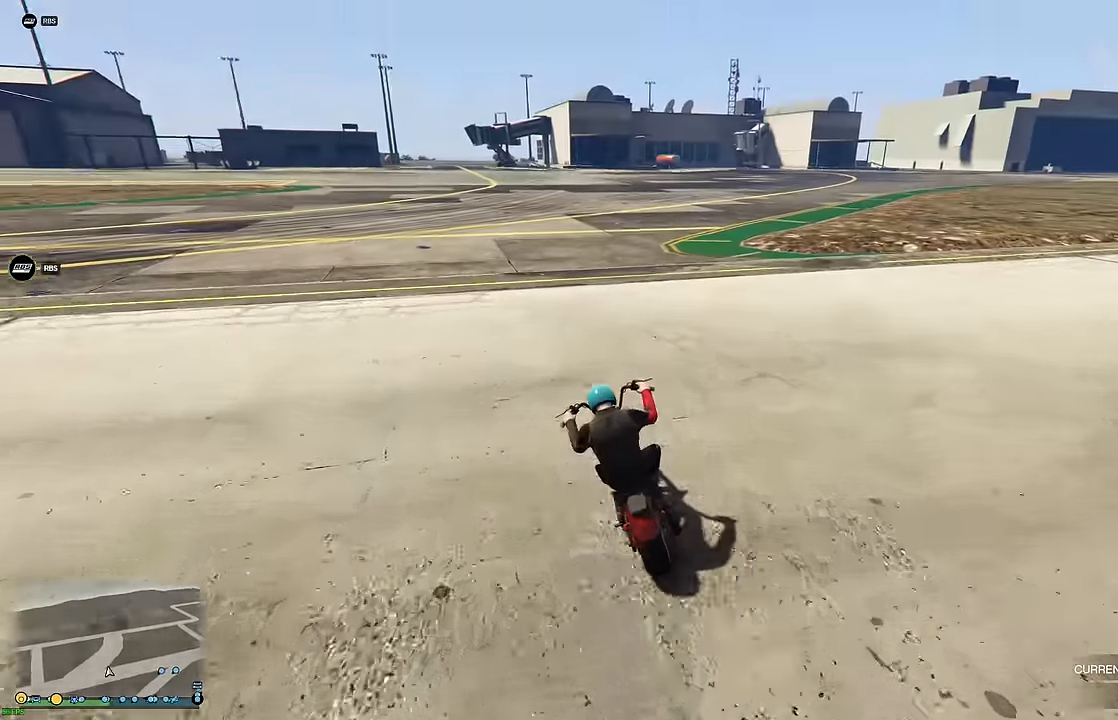
{"buttons": ["R2"], "left_stick": "down-left", "right_stick": "center", "events": [[134, "R2", "down"]]}
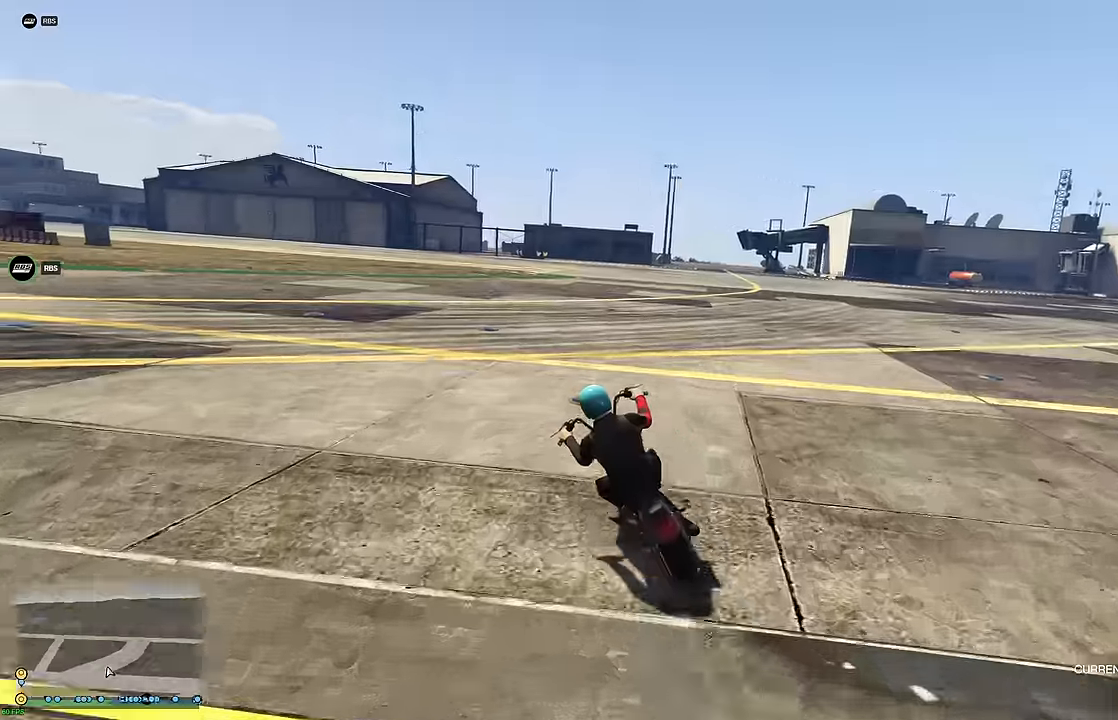
{"buttons": ["R2"], "left_stick": "down-left", "right_stick": "center", "events": [[283, "left_stick", "left"], [483, "left_stick", "down-left"]]}
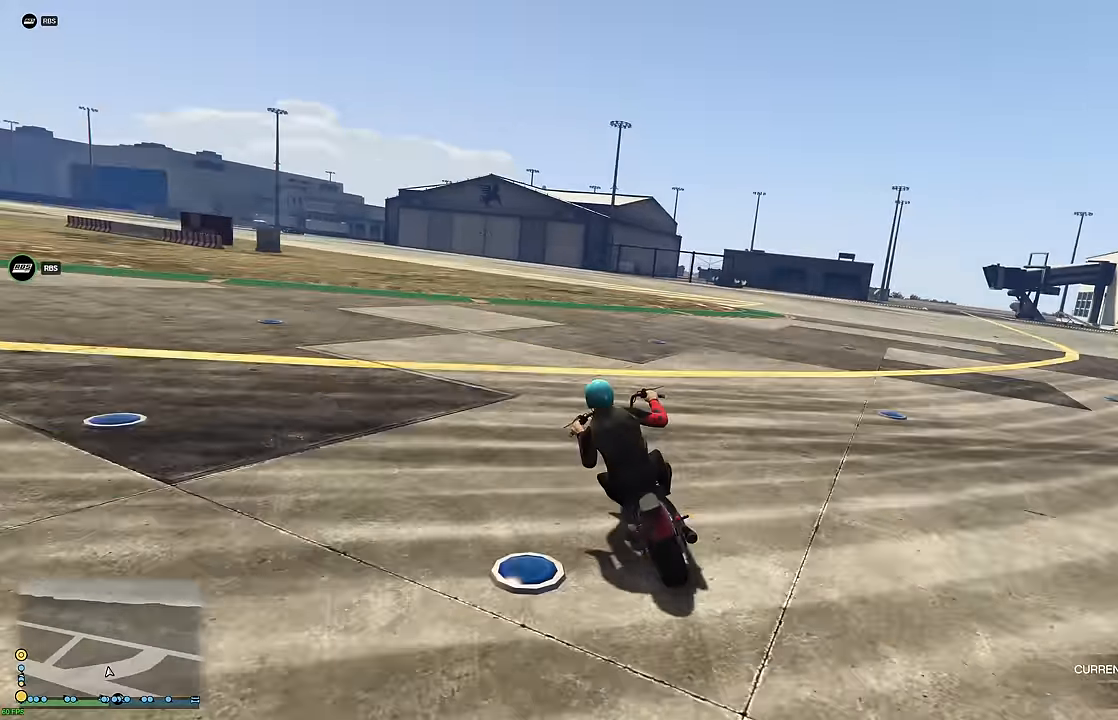
{"buttons": ["R2"], "left_stick": "down-left", "right_stick": "center", "events": []}
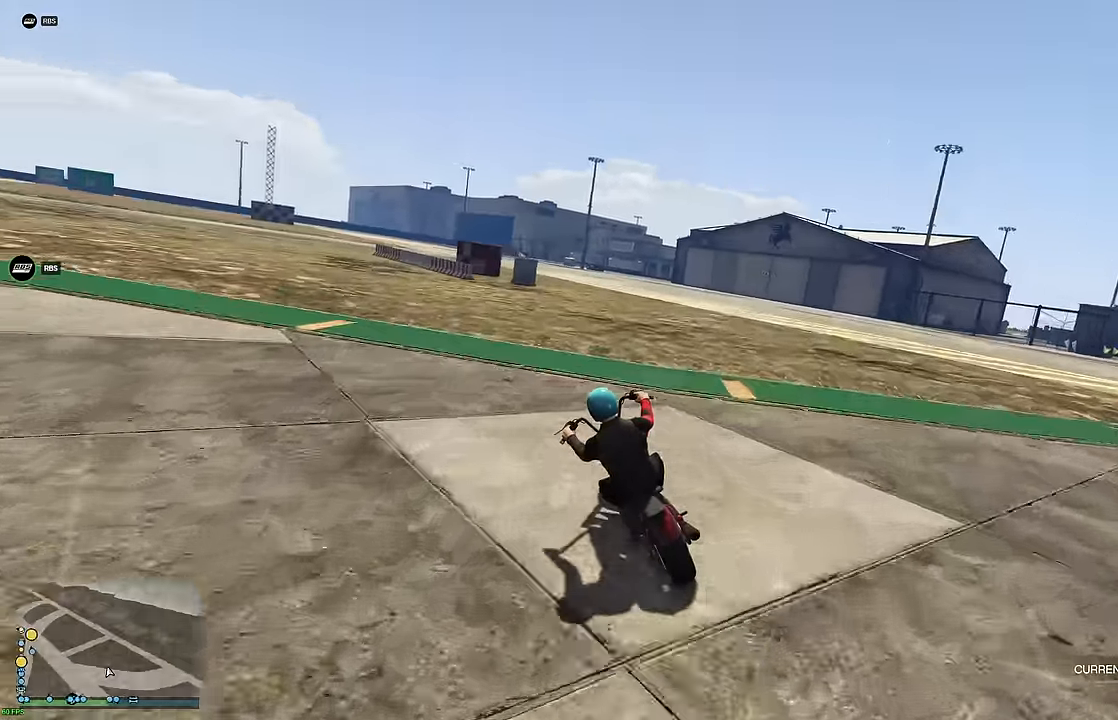
{"buttons": ["R2"], "left_stick": "left", "right_stick": "center", "events": [[17, "left_stick", "left"]]}
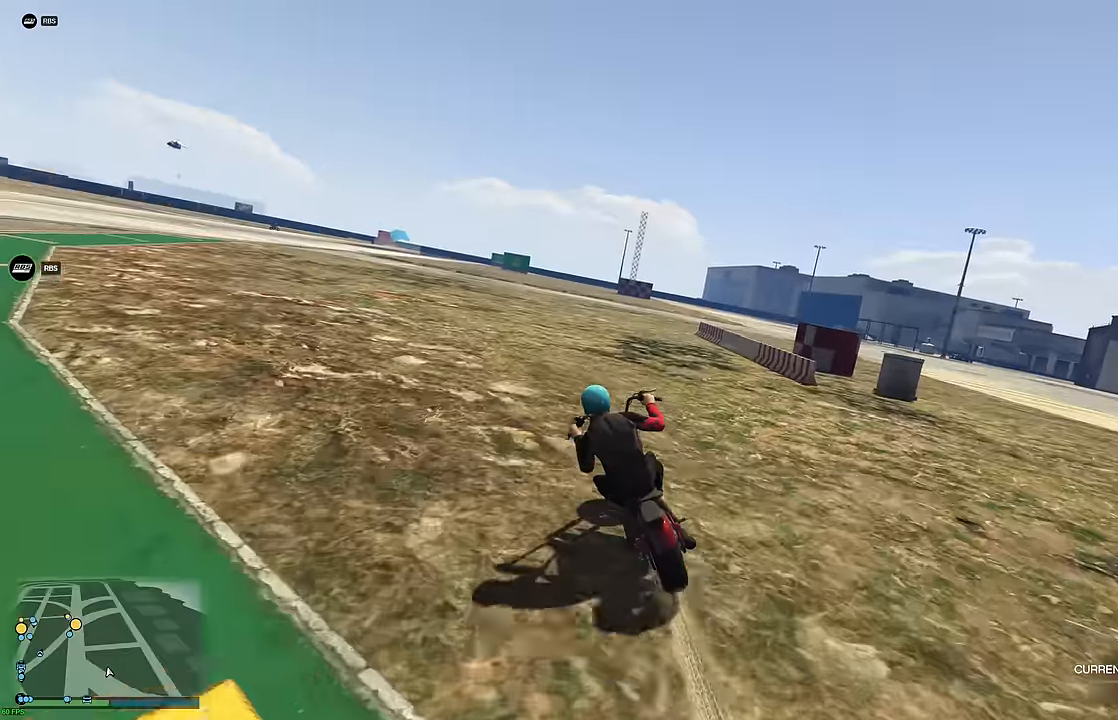
{"buttons": ["R2"], "left_stick": "up-left", "right_stick": "center", "events": [[17, "left_stick", "down-left"], [383, "left_stick", "center"], [500, "left_stick", "up-left"]]}
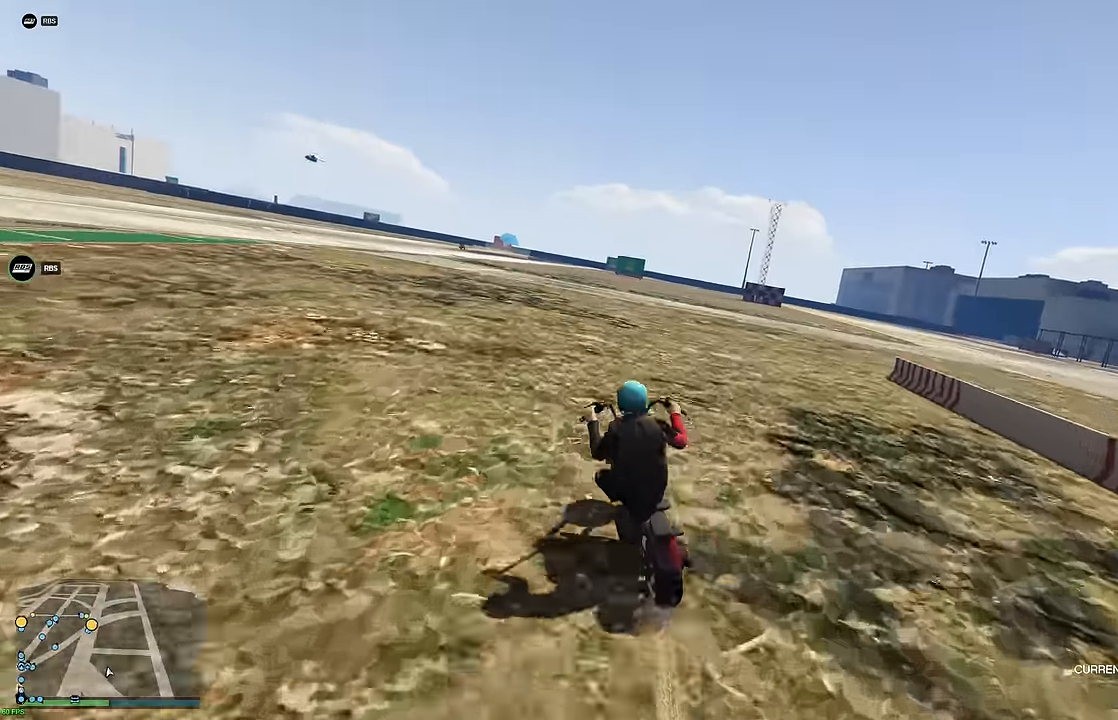
{"buttons": ["R2"], "left_stick": "down", "right_stick": "center", "events": [[100, "left_stick", "center"], [200, "left_stick", "up-left"], [317, "left_stick", "center"], [450, "left_stick", "down"]]}
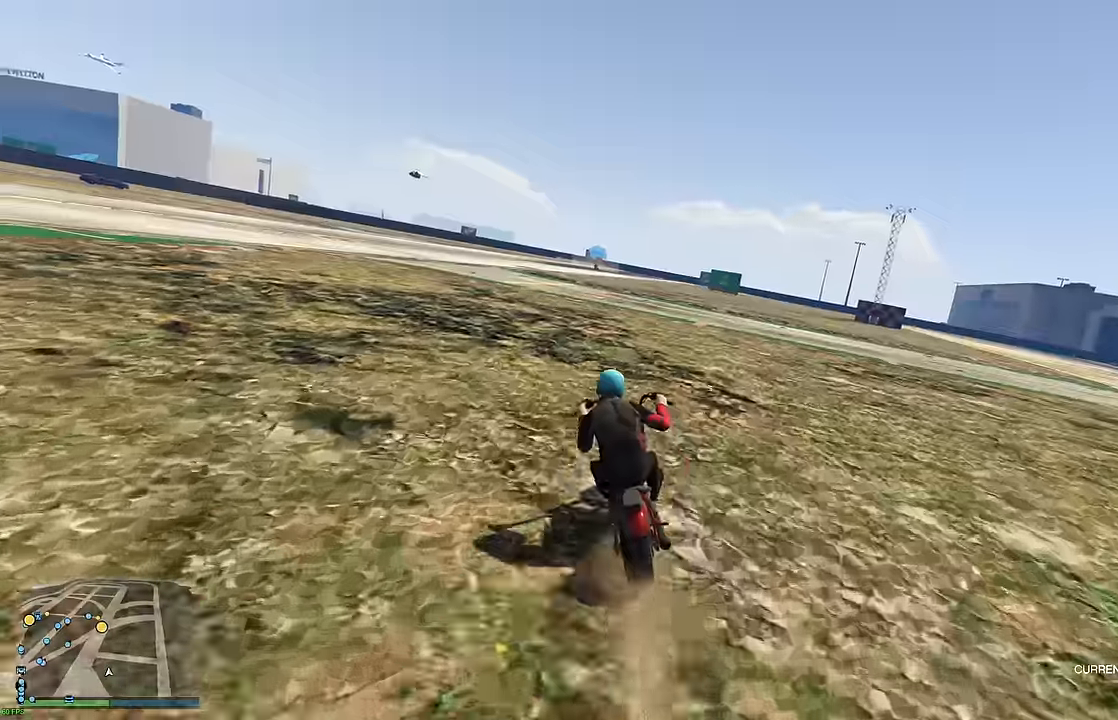
{"buttons": ["R2"], "left_stick": "down", "right_stick": "center", "events": []}
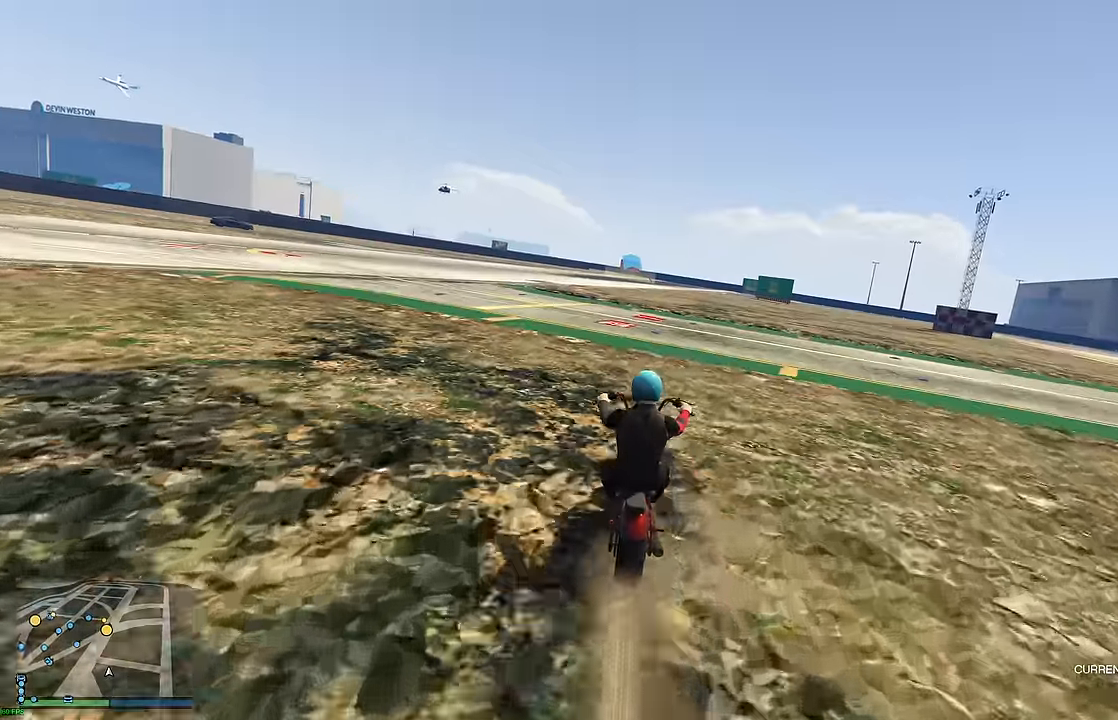
{"buttons": ["R2"], "left_stick": "down", "right_stick": "center", "events": [[100, "left_stick", "center"], [217, "left_stick", "down-left"], [350, "left_stick", "center"], [433, "left_stick", "down"]]}
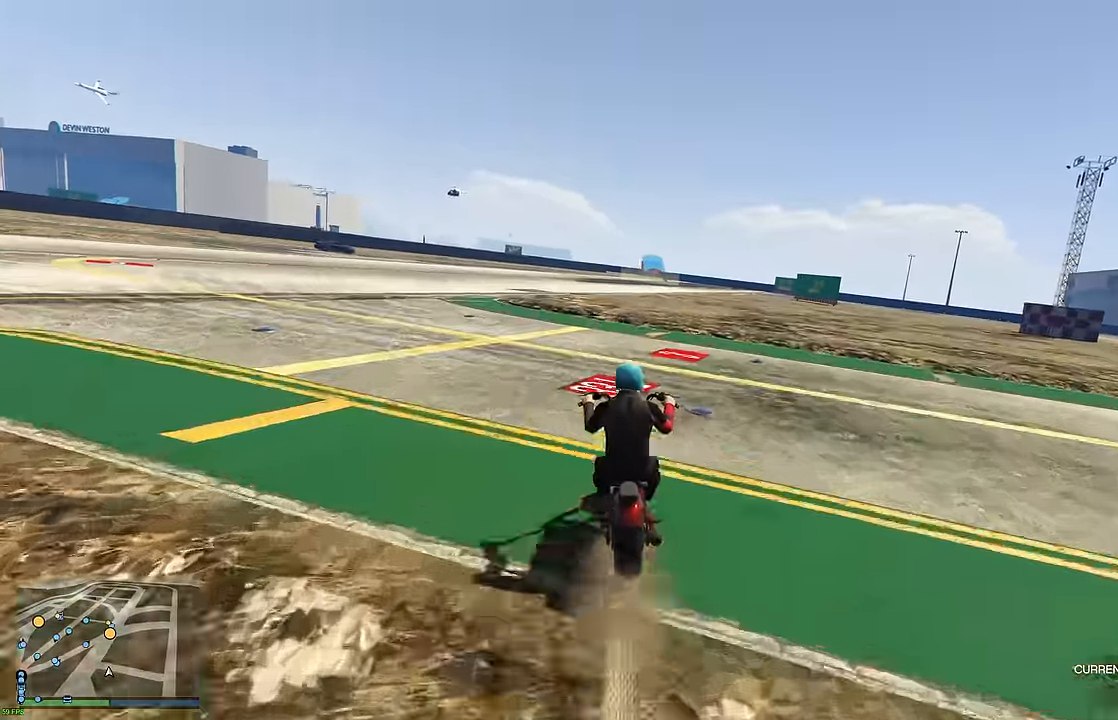
{"buttons": ["R2"], "left_stick": "down", "right_stick": "center", "events": []}
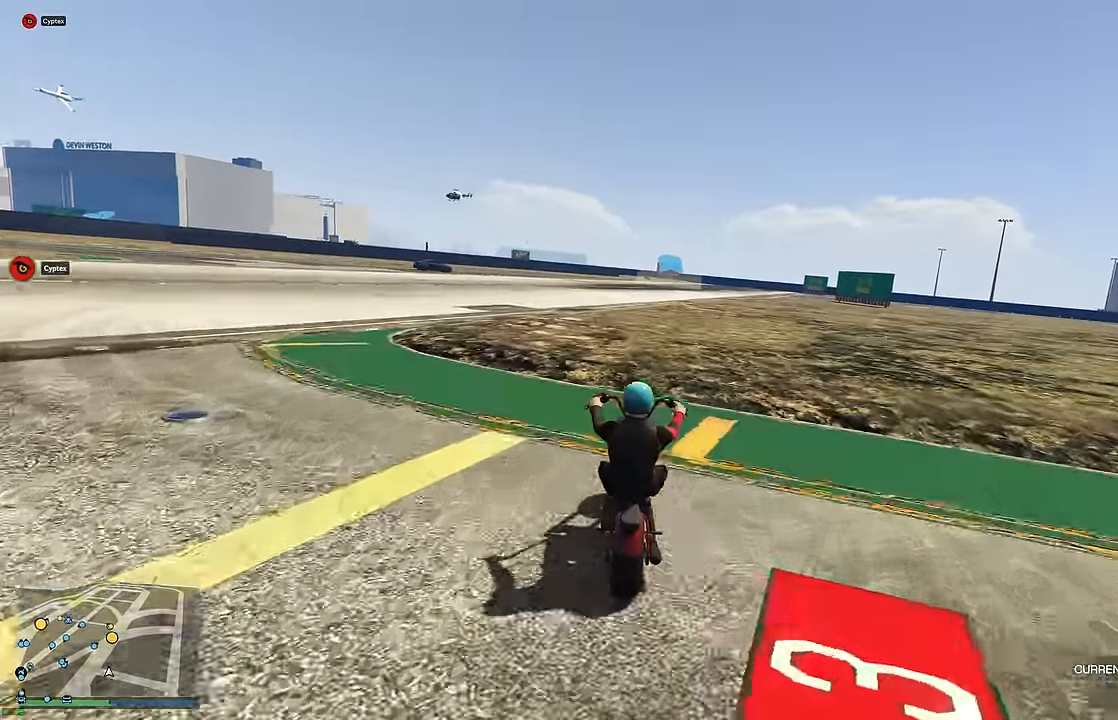
{"buttons": ["R2"], "left_stick": "center", "right_stick": "center", "events": [[384, "left_stick", "center"]]}
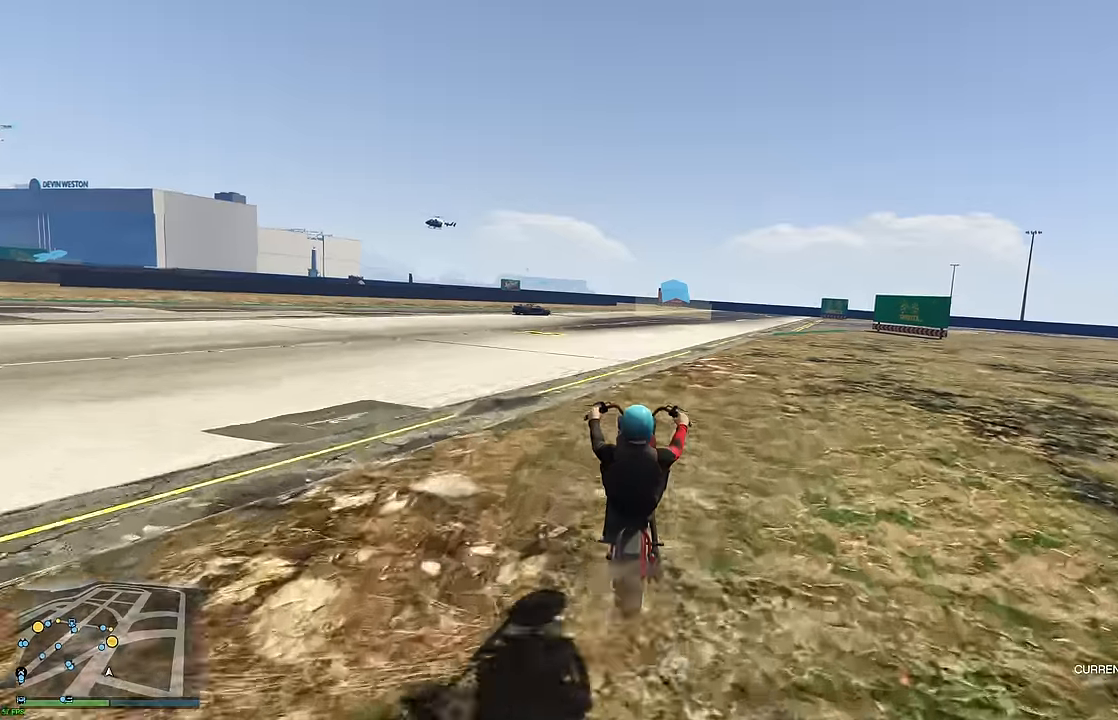
{"buttons": ["R2"], "left_stick": "down", "right_stick": "center", "events": [[184, "left_stick", "up"], [284, "left_stick", "right"], [350, "left_stick", "down"]]}
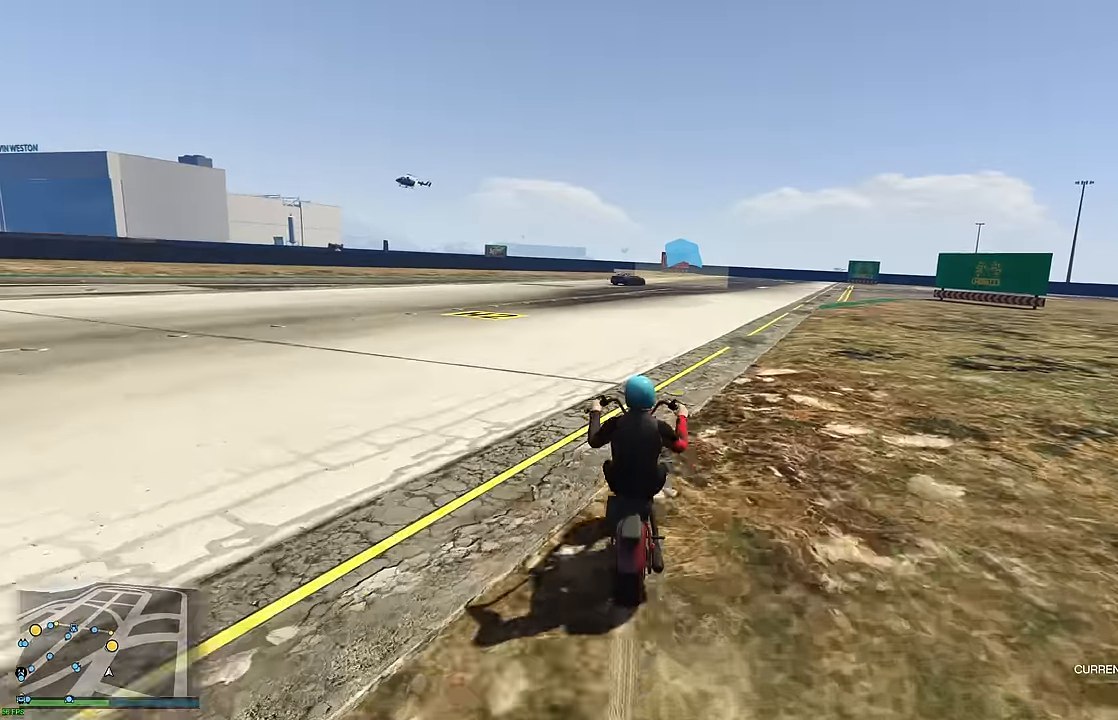
{"buttons": ["R2"], "left_stick": "down", "right_stick": "center", "events": [[100, "left_stick", "up-right"], [217, "left_stick", "center"], [350, "left_stick", "down"]]}